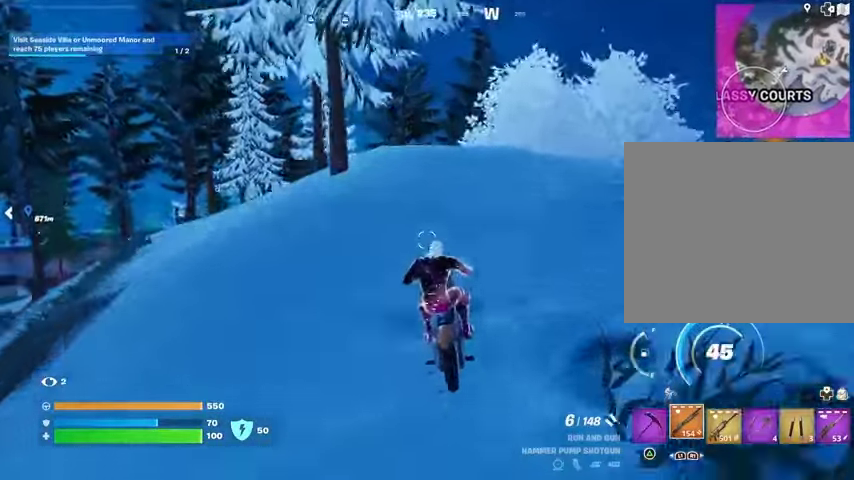
Gameplay with a controller (PlayStation layout); each line is a JSON object with the inputs held at the frame after it. "events" lists button and stick changes between this image and that frame as [ms after this image, input, new state], when the widget could be followed in between.
{"buttons": ["CROSS"], "left_stick": "up", "right_stick": "center", "events": [[500, "CROSS", "down"]]}
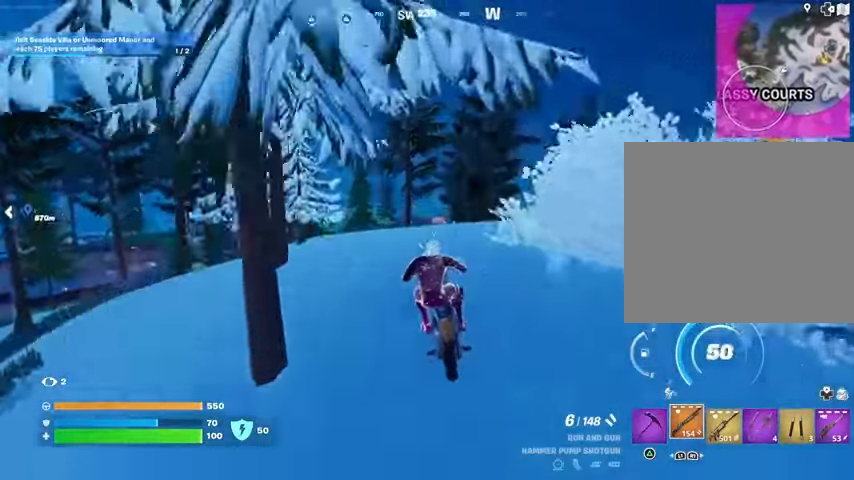
{"buttons": [], "left_stick": "down", "right_stick": "center", "events": [[67, "CROSS", "up"], [167, "left_stick", "down"]]}
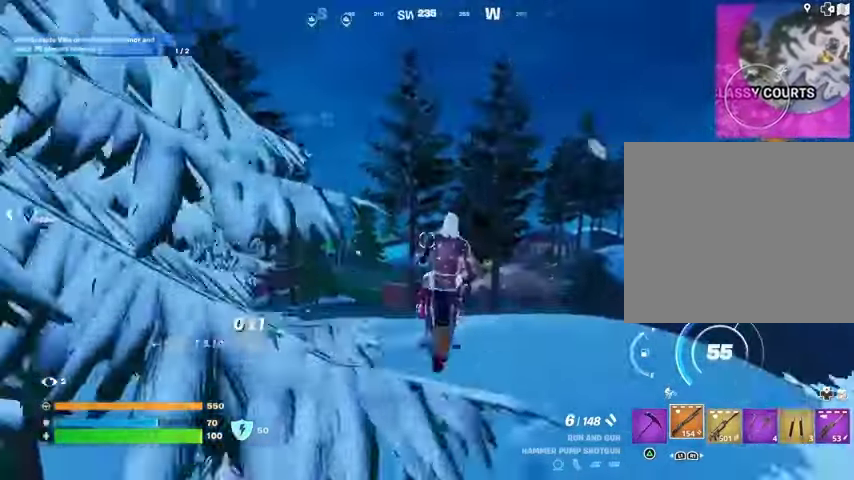
{"buttons": [], "left_stick": "down", "right_stick": "center", "events": []}
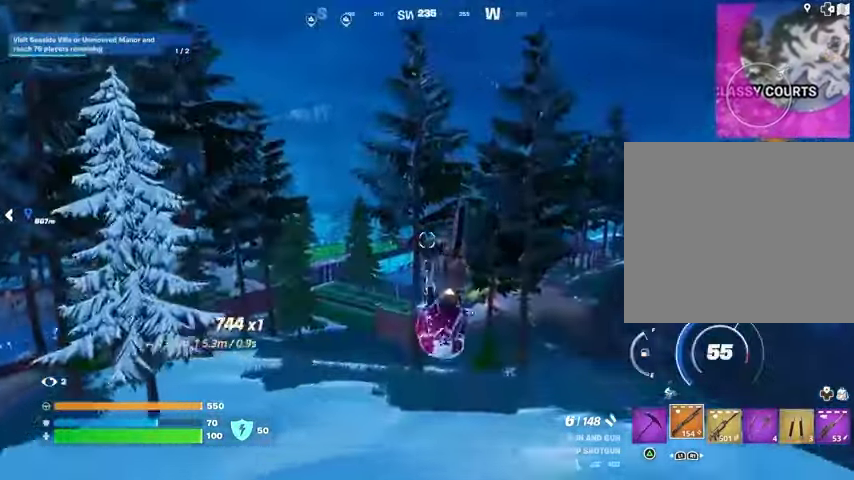
{"buttons": [], "left_stick": "down", "right_stick": "center", "events": []}
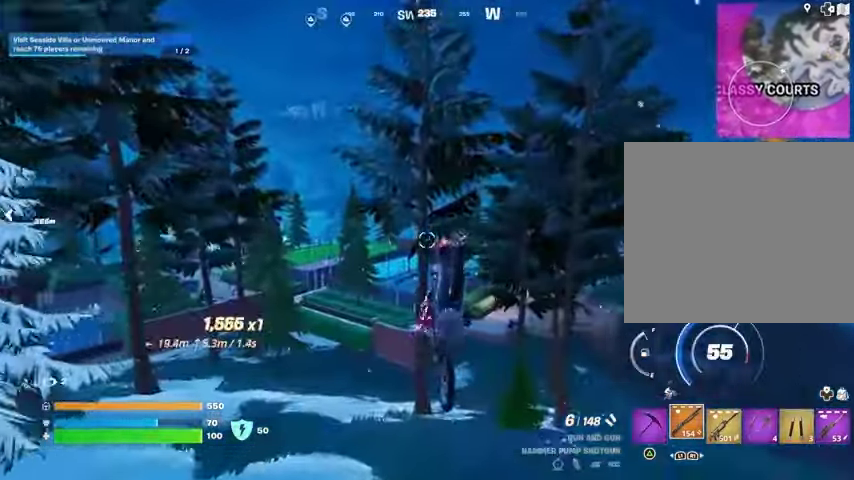
{"buttons": [], "left_stick": "up-left", "right_stick": "center", "events": [[233, "left_stick", "center"], [333, "left_stick", "up"], [433, "left_stick", "up-left"]]}
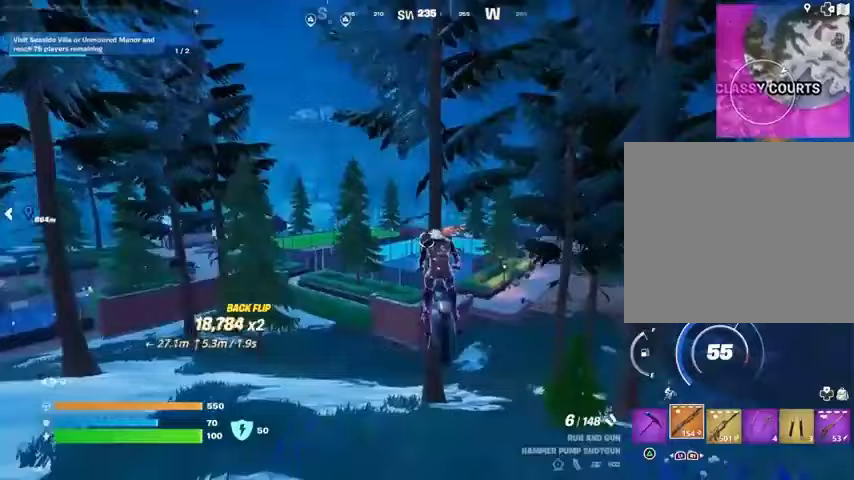
{"buttons": [], "left_stick": "up", "right_stick": "right", "events": [[100, "left_stick", "left"], [467, "left_stick", "up"], [467, "right_stick", "right"]]}
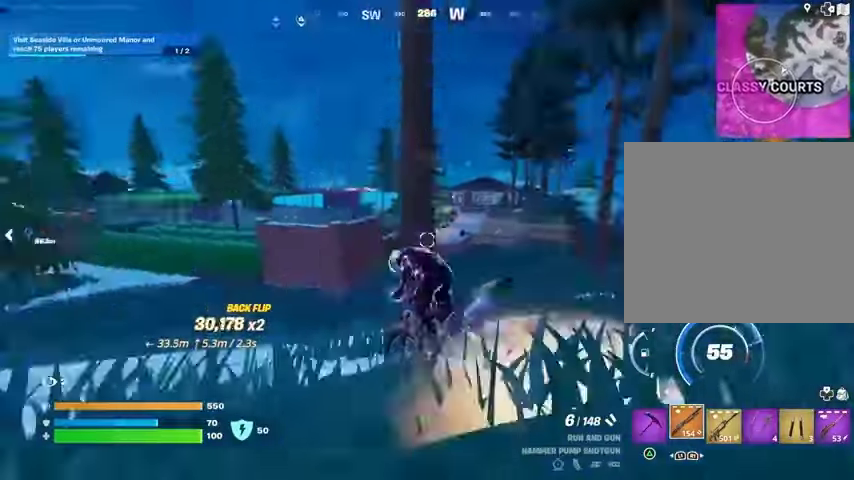
{"buttons": [], "left_stick": "right", "right_stick": "center", "events": [[33, "left_stick", "right"], [67, "right_stick", "center"]]}
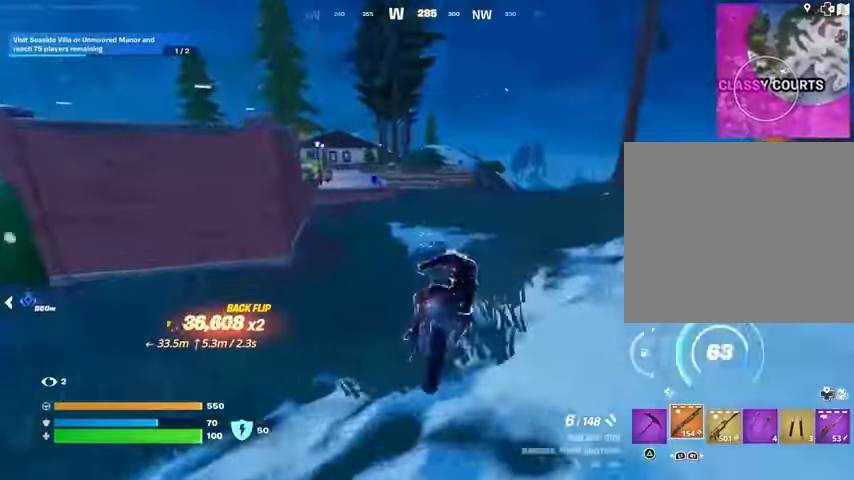
{"buttons": [], "left_stick": "up", "right_stick": "center", "events": [[67, "left_stick", "up-right"], [100, "L1", "down"], [167, "L1", "up"], [200, "left_stick", "up"]]}
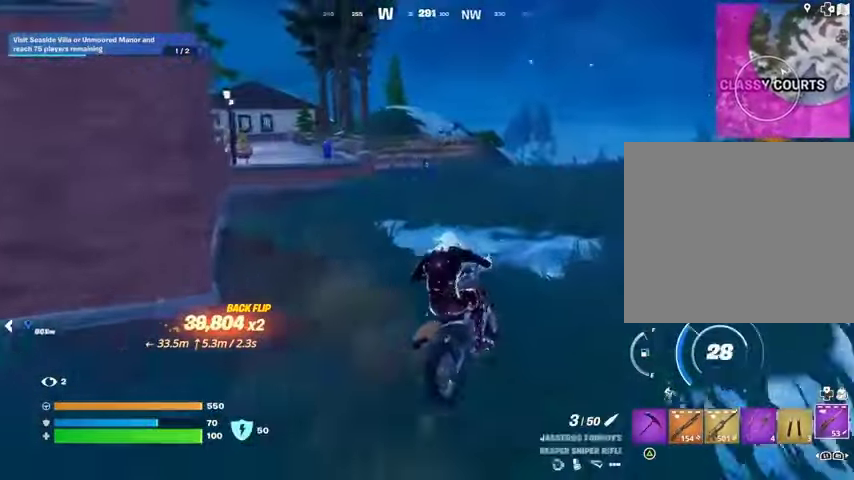
{"buttons": [], "left_stick": "up", "right_stick": "center", "events": [[33, "left_stick", "up-right"], [33, "right_stick", "left"], [167, "right_stick", "center"], [367, "left_stick", "up"]]}
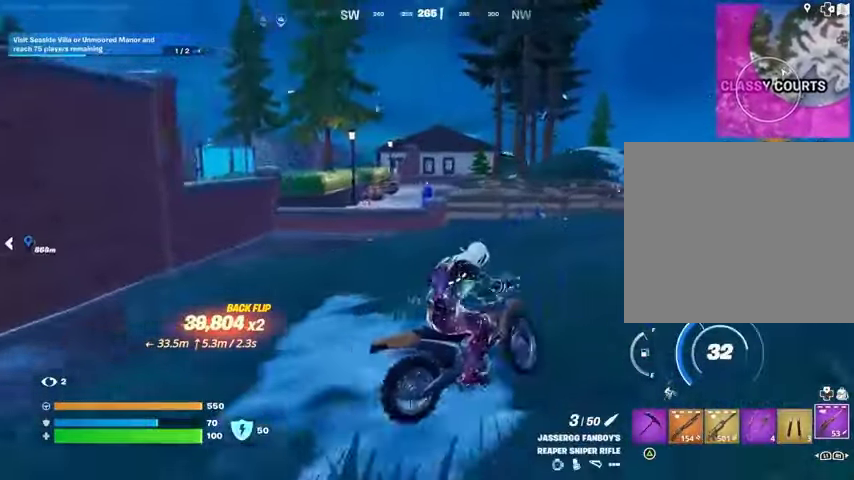
{"buttons": [], "left_stick": "up", "right_stick": "center", "events": []}
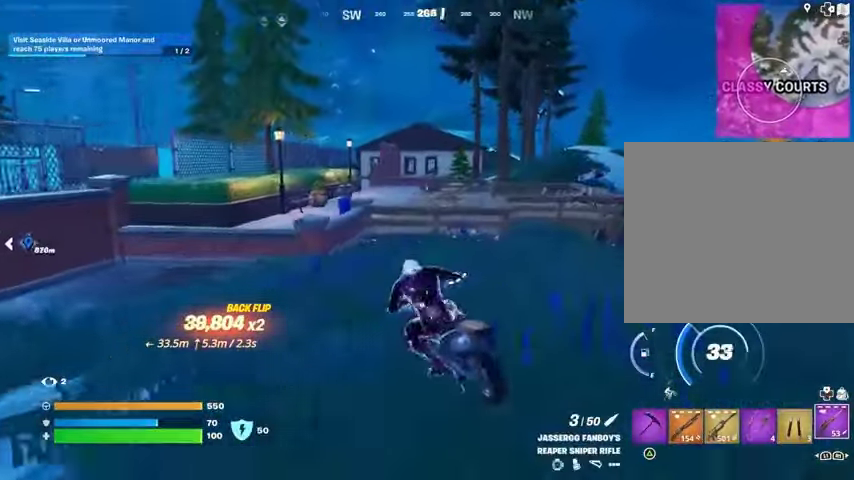
{"buttons": ["CROSS"], "left_stick": "up", "right_stick": "center", "events": [[433, "CROSS", "down"]]}
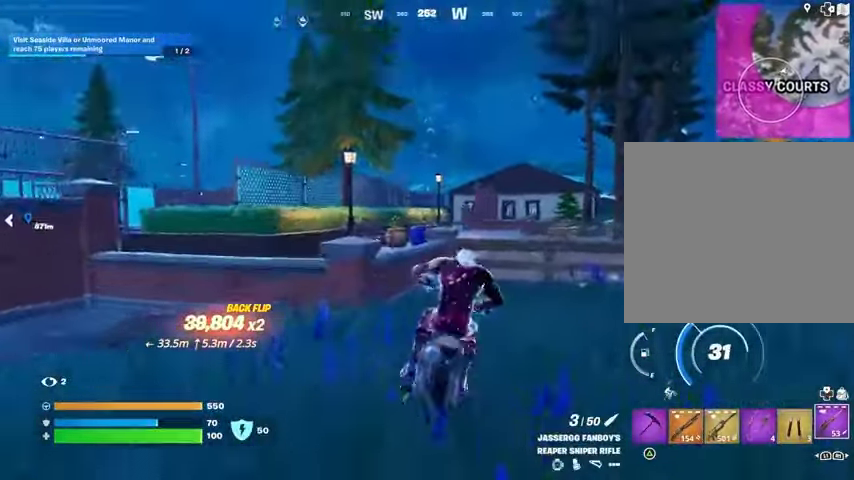
{"buttons": [], "left_stick": "center", "right_stick": "left", "events": [[33, "CROSS", "up"], [67, "right_stick", "left"], [167, "left_stick", "center"], [200, "right_stick", "center"], [400, "right_stick", "left"]]}
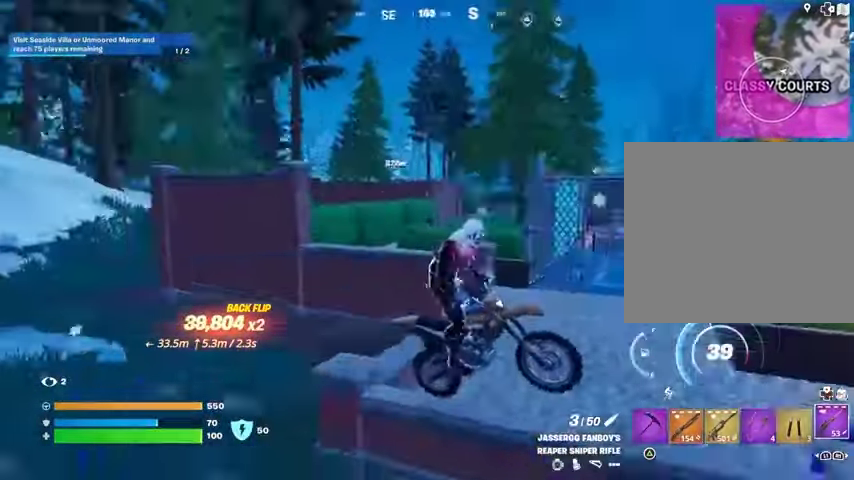
{"buttons": [], "left_stick": "center", "right_stick": "center", "events": [[67, "right_stick", "center"]]}
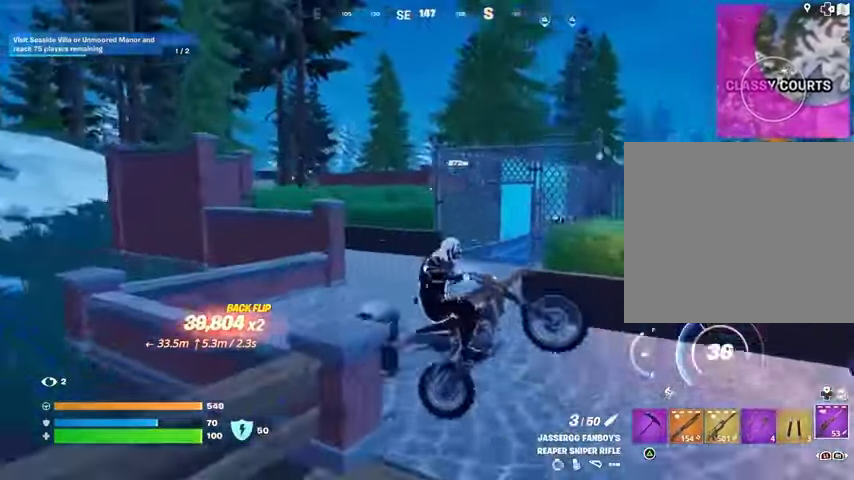
{"buttons": [], "left_stick": "up-right", "right_stick": "center", "events": [[67, "right_stick", "right"], [267, "left_stick", "up"], [333, "left_stick", "up-right"], [333, "right_stick", "center"]]}
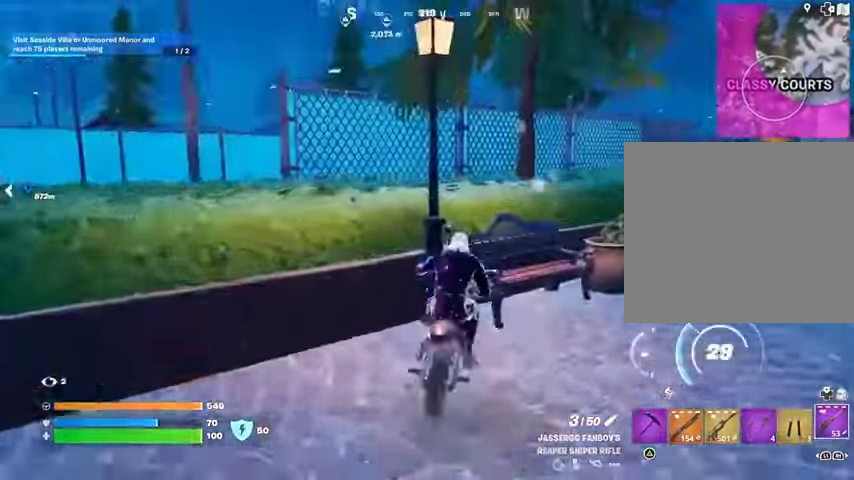
{"buttons": [], "left_stick": "up-right", "right_stick": "right", "events": [[33, "right_stick", "right"], [167, "right_stick", "center"], [433, "right_stick", "right"]]}
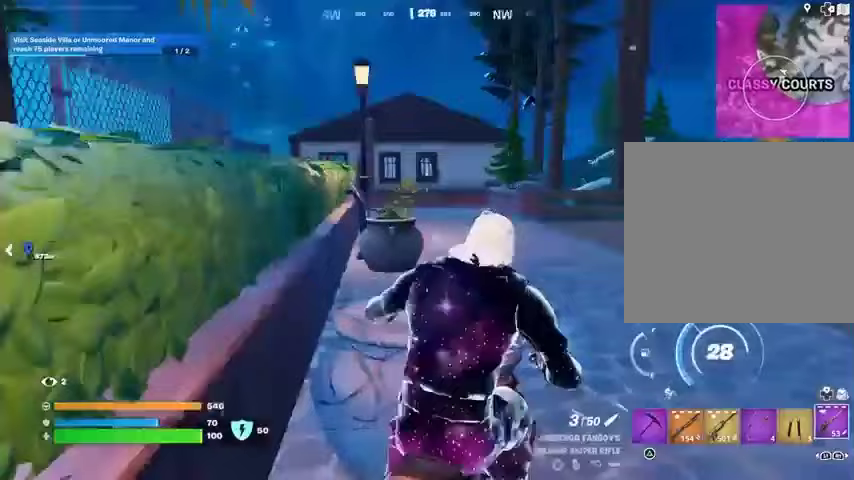
{"buttons": [], "left_stick": "up", "right_stick": "center", "events": [[100, "right_stick", "center"], [267, "left_stick", "up-left"], [300, "right_stick", "left"], [433, "right_stick", "center"], [500, "left_stick", "up"]]}
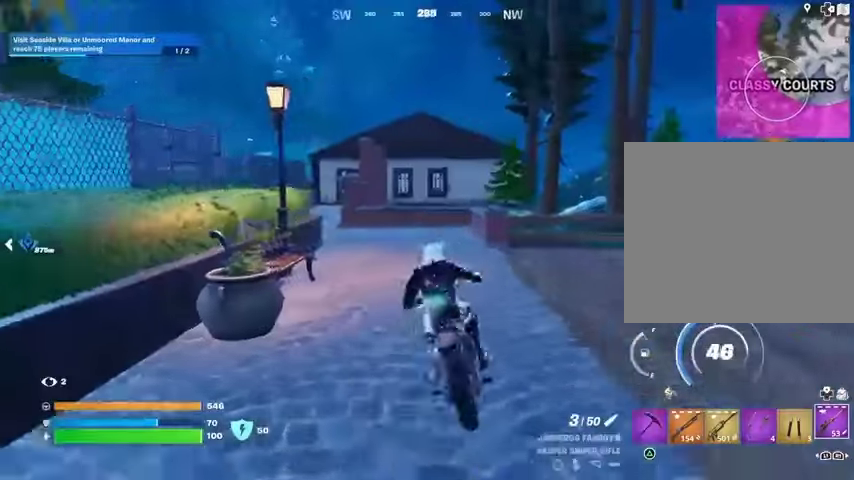
{"buttons": [], "left_stick": "up", "right_stick": "center", "events": [[67, "right_stick", "left"], [200, "right_stick", "center"], [400, "right_stick", "left"], [467, "right_stick", "center"]]}
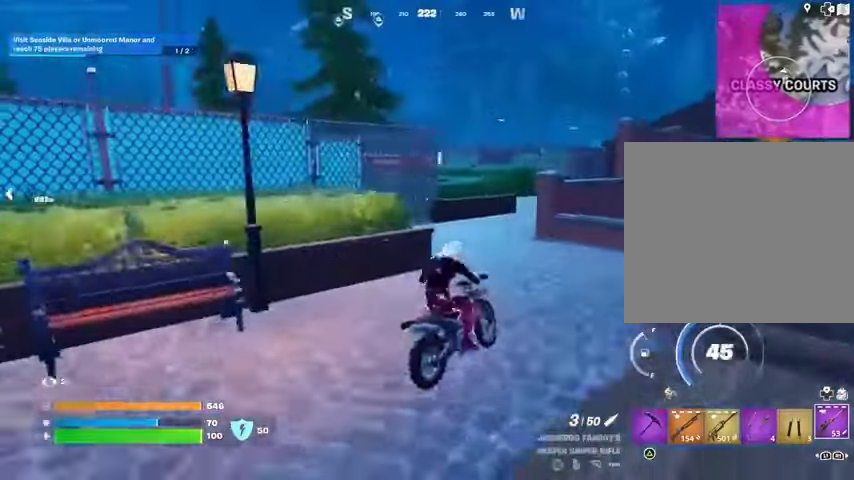
{"buttons": [], "left_stick": "up-right", "right_stick": "center", "events": [[33, "left_stick", "up-left"], [367, "left_stick", "up"], [467, "left_stick", "up-right"]]}
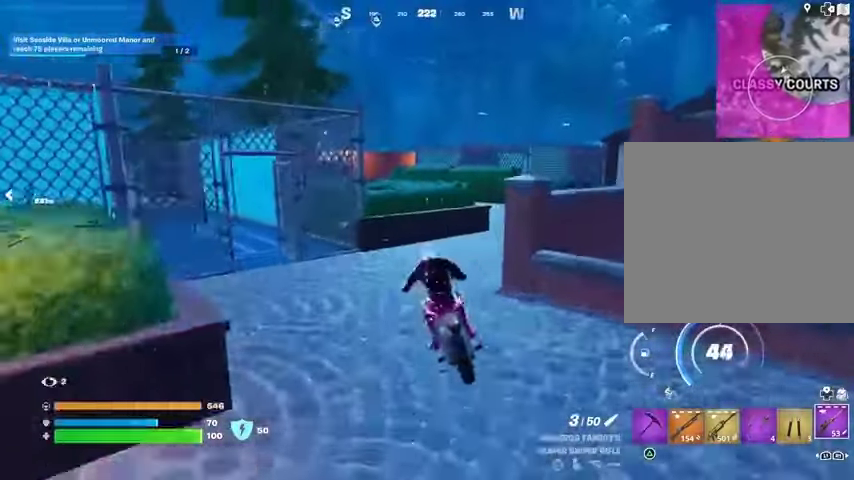
{"buttons": [], "left_stick": "up", "right_stick": "center", "events": [[467, "left_stick", "up"]]}
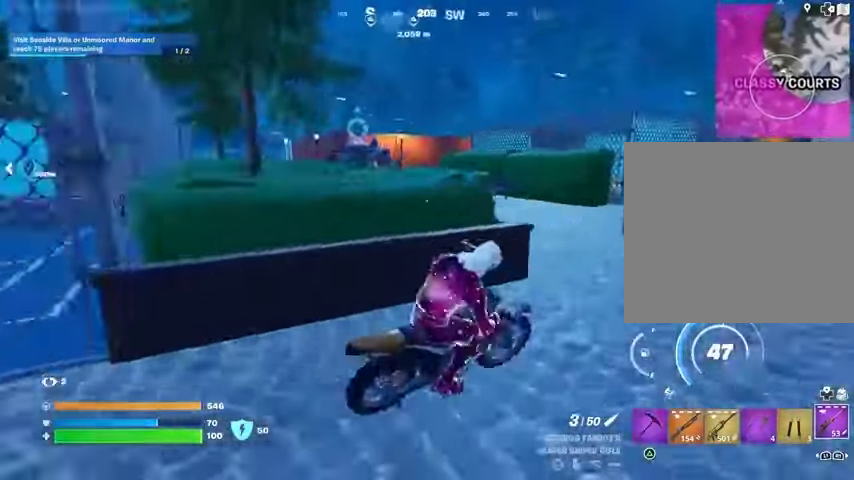
{"buttons": [], "left_stick": "up-left", "right_stick": "center", "events": [[67, "left_stick", "up-left"], [300, "right_stick", "left"], [433, "right_stick", "center"]]}
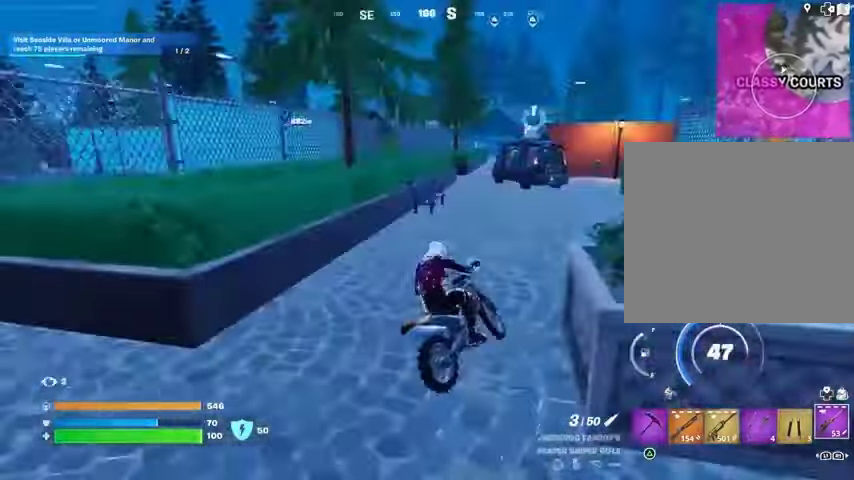
{"buttons": [], "left_stick": "up", "right_stick": "center", "events": [[33, "left_stick", "up"]]}
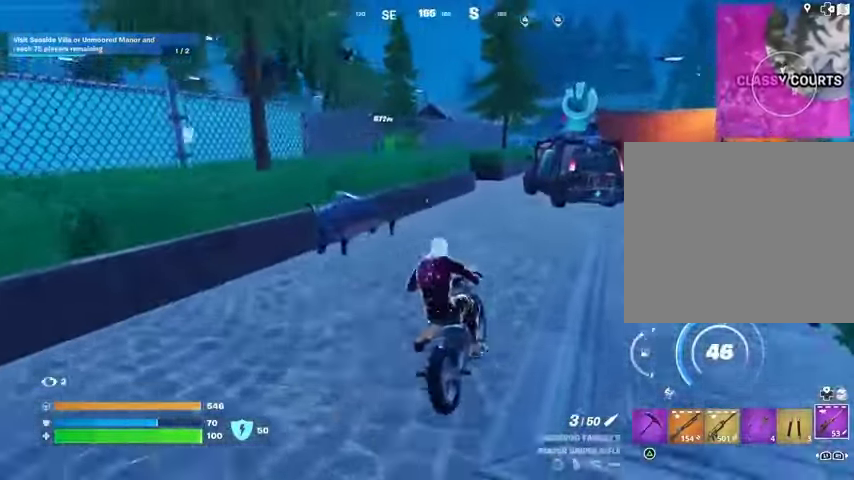
{"buttons": [], "left_stick": "up", "right_stick": "center", "events": []}
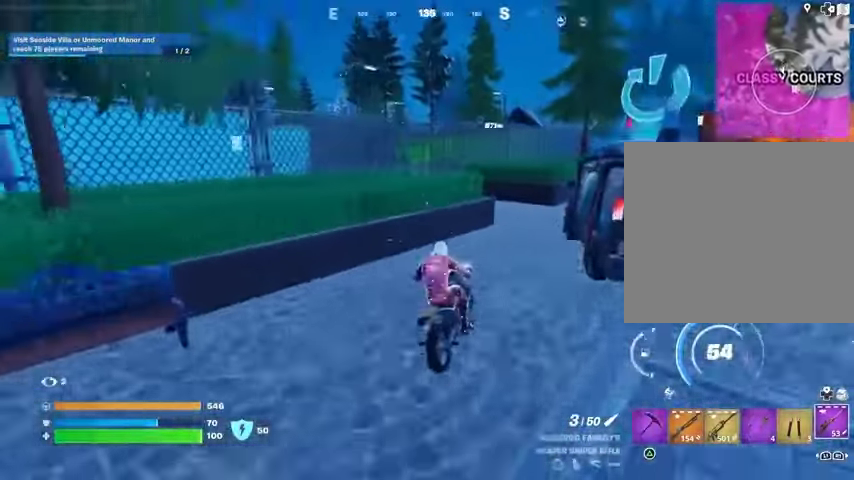
{"buttons": [], "left_stick": "left", "right_stick": "center", "events": [[67, "left_stick", "up-right"], [167, "left_stick", "right"], [200, "right_stick", "left"], [267, "left_stick", "center"], [367, "left_stick", "left"], [367, "right_stick", "center"]]}
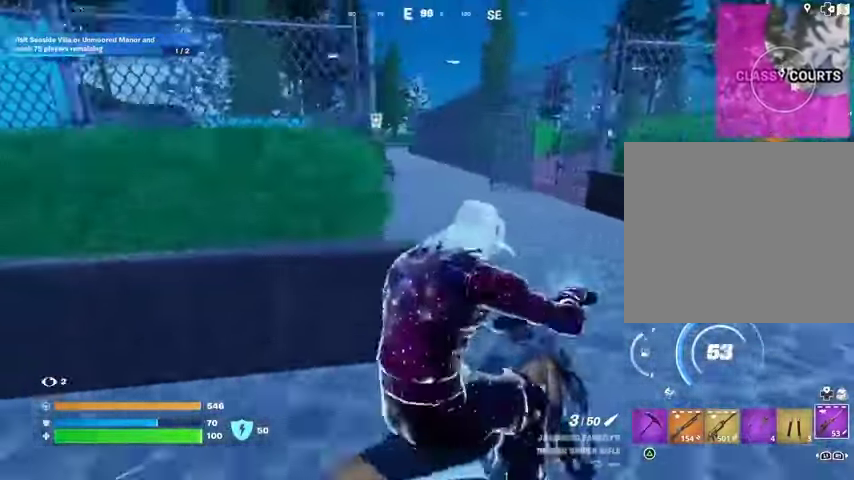
{"buttons": [], "left_stick": "up", "right_stick": "center", "events": [[400, "left_stick", "up"]]}
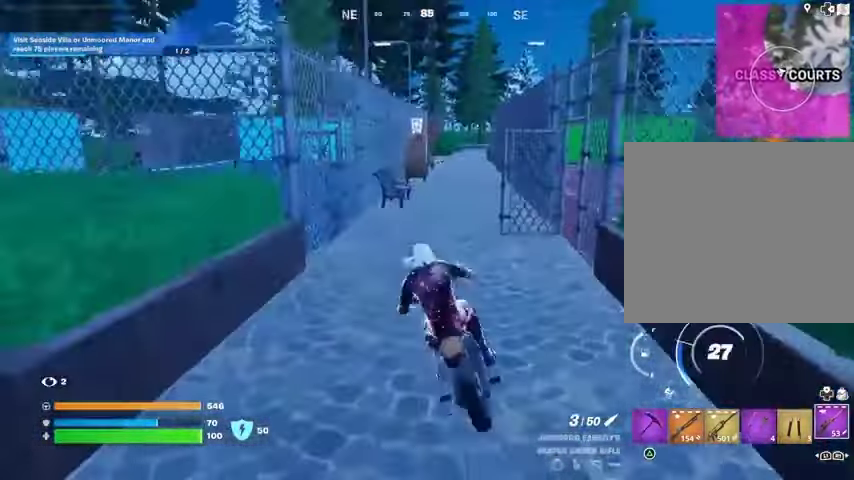
{"buttons": [], "left_stick": "up", "right_stick": "center", "events": []}
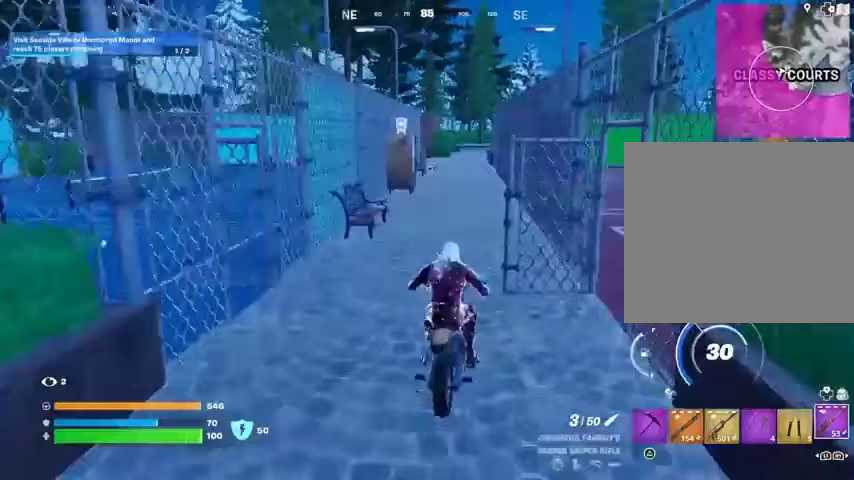
{"buttons": [], "left_stick": "up", "right_stick": "center", "events": []}
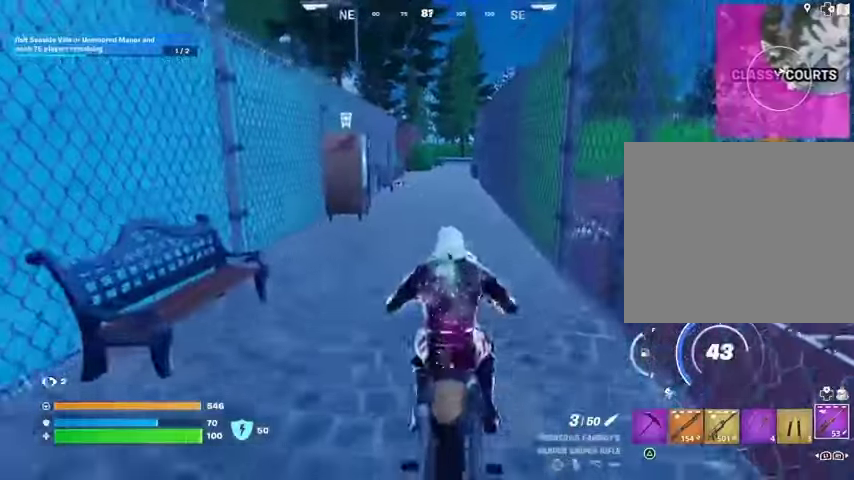
{"buttons": [], "left_stick": "up", "right_stick": "center", "events": []}
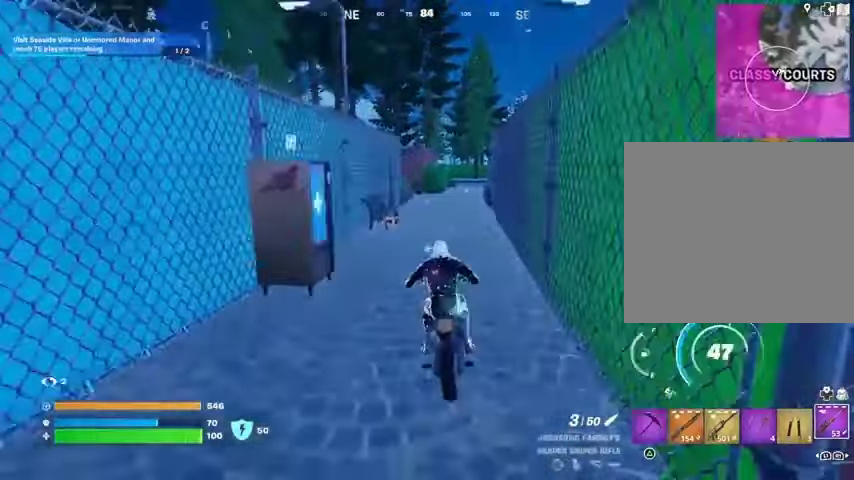
{"buttons": [], "left_stick": "up", "right_stick": "center", "events": []}